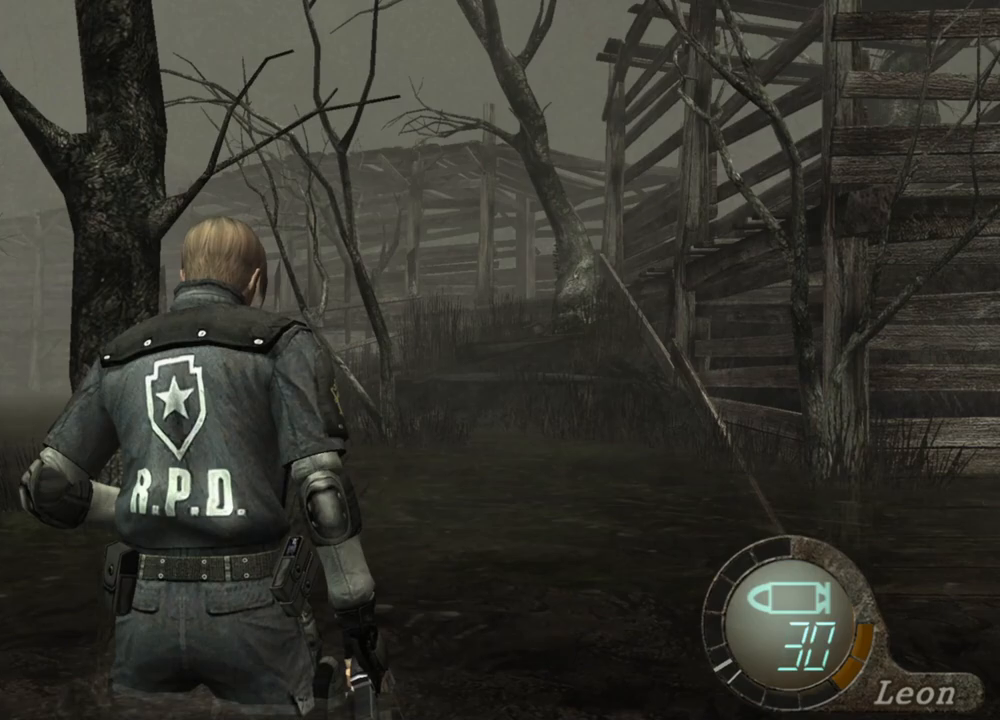
Gameplay with keyboard and mouse; each line is a JSON object with the keys and mouse buttons held at the frame after it. "events" lists presses ("down") and releases ("up") of "1", "2", "3", "4", "5", "a", "alt", "b", "c", "ctrl", "d", "e", "f", "g", "q", "r", "s", "shift", "space", "t", "tab", "tilde", "v", "w", "x", "z", "mouse_left", "mouse_wheel", "mouse_right", "mouse_mb4" and "mouse_mb5" between this image and that frame as [ms after this image, input, new state], when the widget could be followed in between. "mouse_left", "mouse_wheel", "mouse_right", "mouse_mb4", "mouse_mb5" = the "left", "wheel", "right", "mb4", "mb5" buttons of the "mouse" list. No other keys are recorded. "wheel" means that the mouse wheel is clicked or scrolled. Mouse movement is not recorded.
{"keys": ["w"], "mouse": [], "events": [[83, "w", "down"]]}
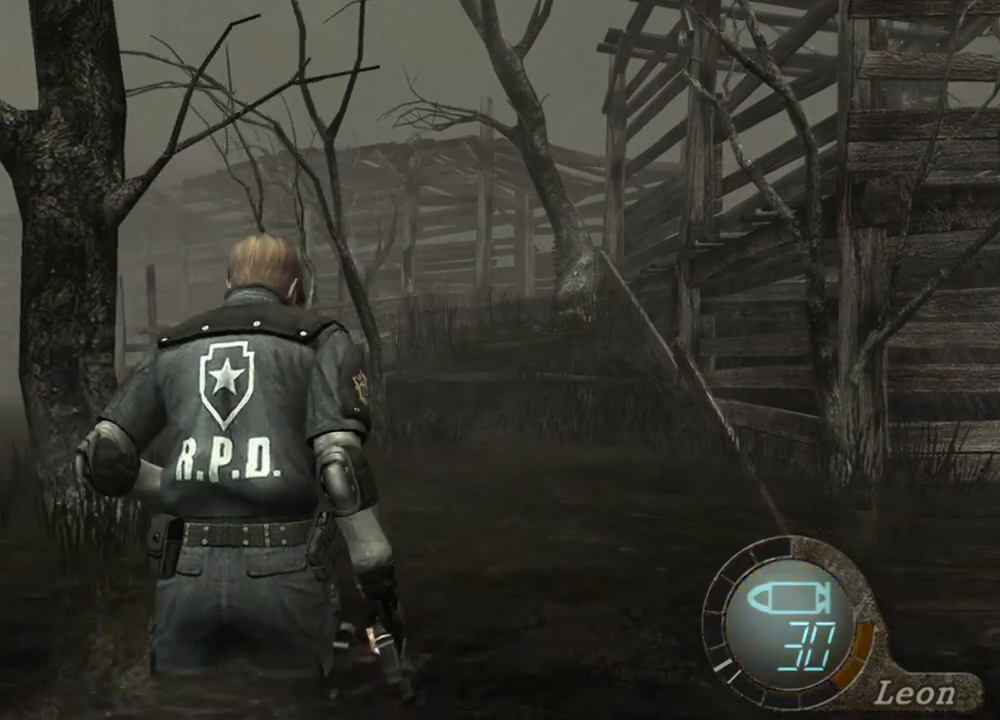
{"keys": ["shift", "w"], "mouse": [], "events": [[183, "shift", "down"]]}
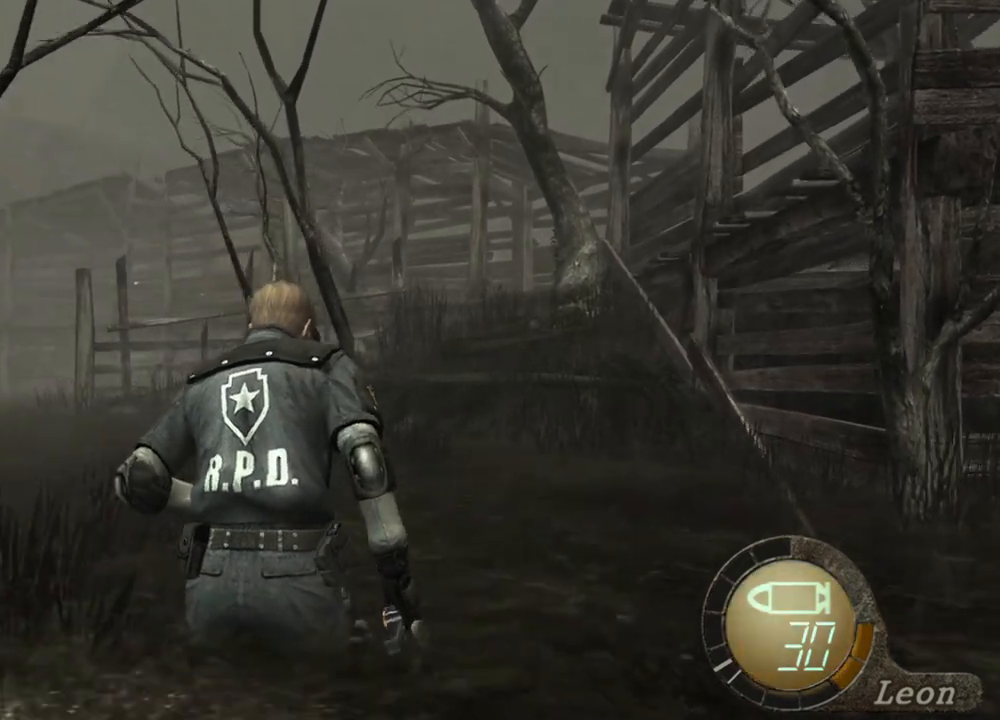
{"keys": ["shift", "w"], "mouse": [], "events": []}
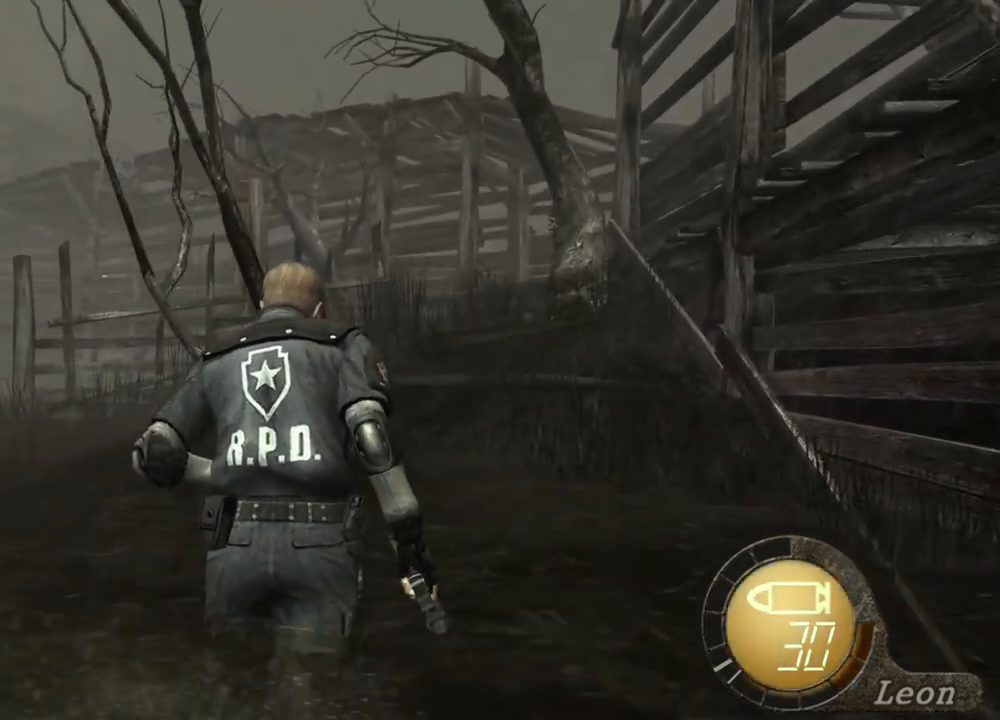
{"keys": ["shift", "w"], "mouse": [], "events": []}
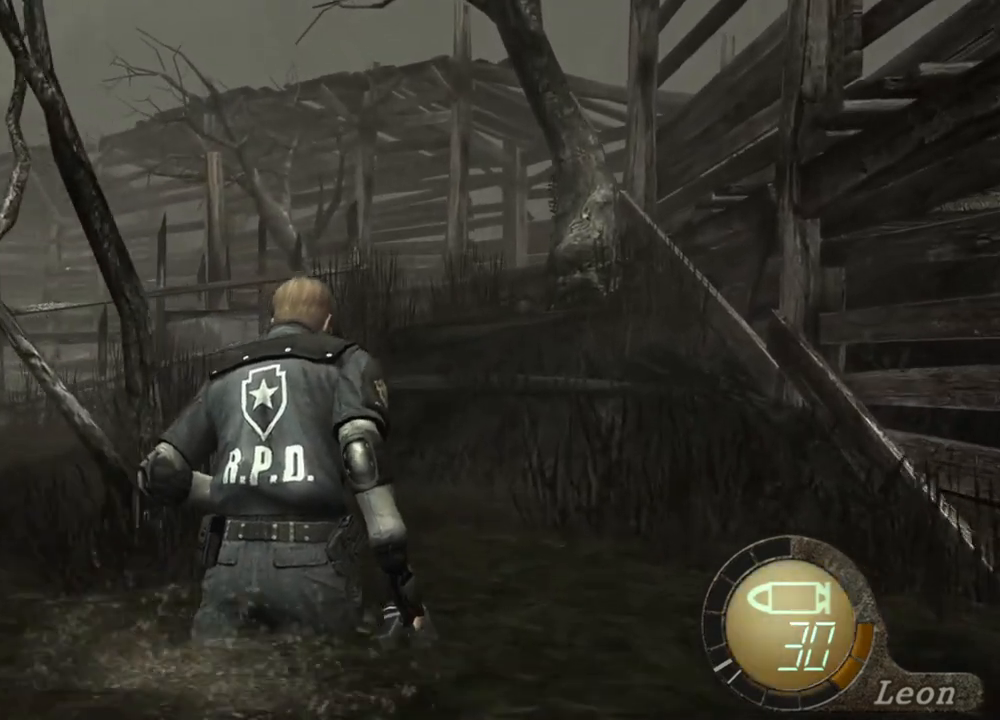
{"keys": ["shift", "w"], "mouse": [], "events": []}
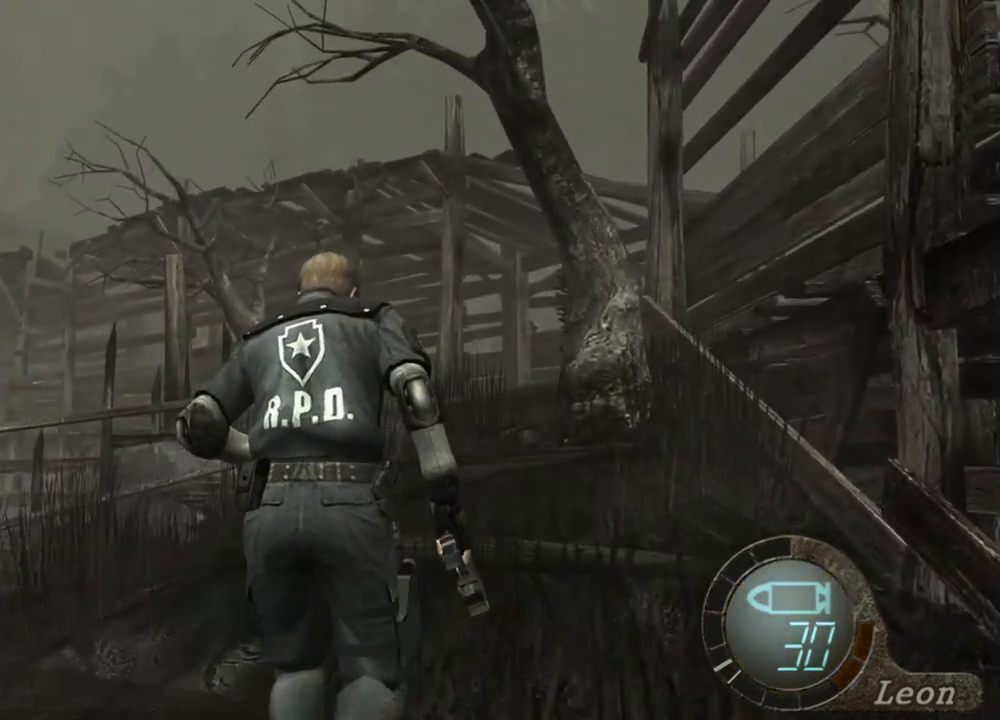
{"keys": ["shift", "w"], "mouse": [], "events": []}
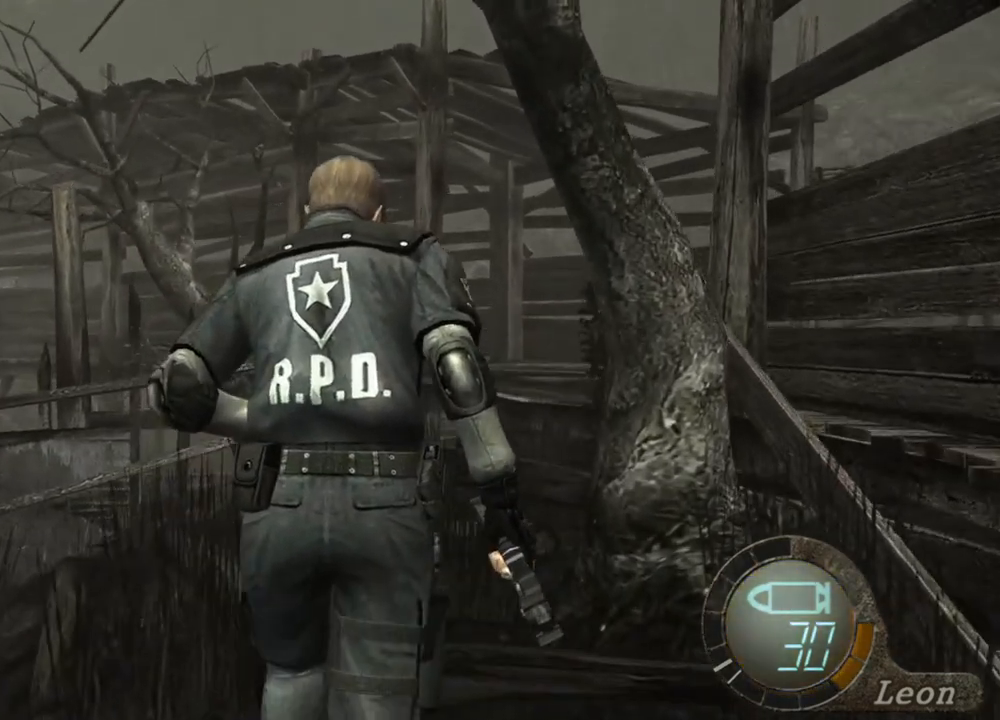
{"keys": [], "mouse": [], "events": [[383, "shift", "up"], [417, "w", "up"]]}
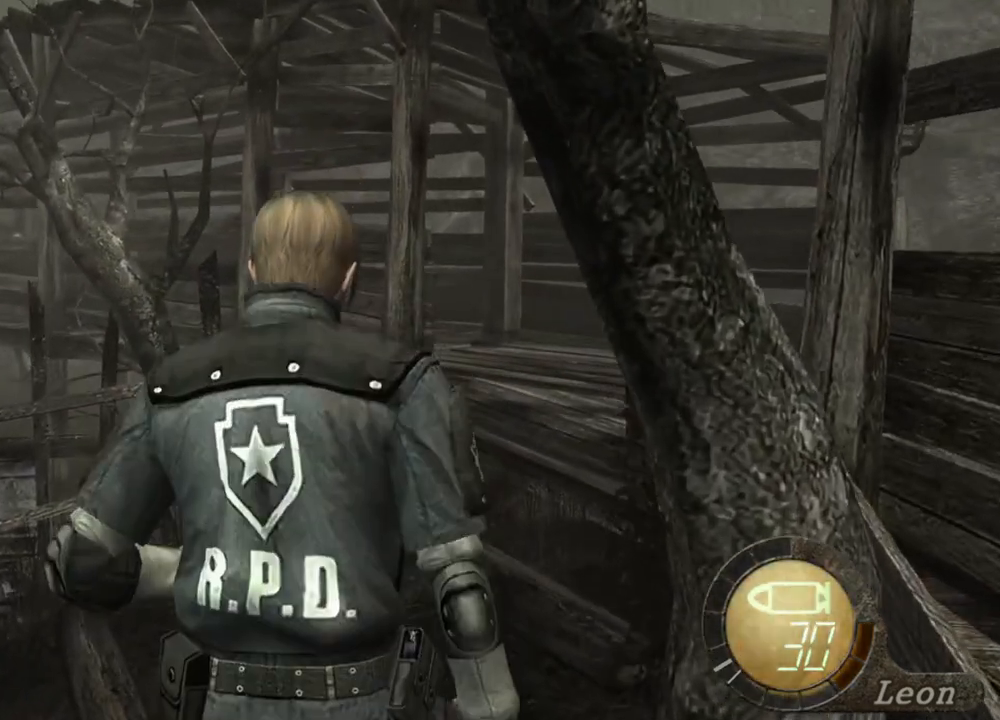
{"keys": [], "mouse": [], "events": []}
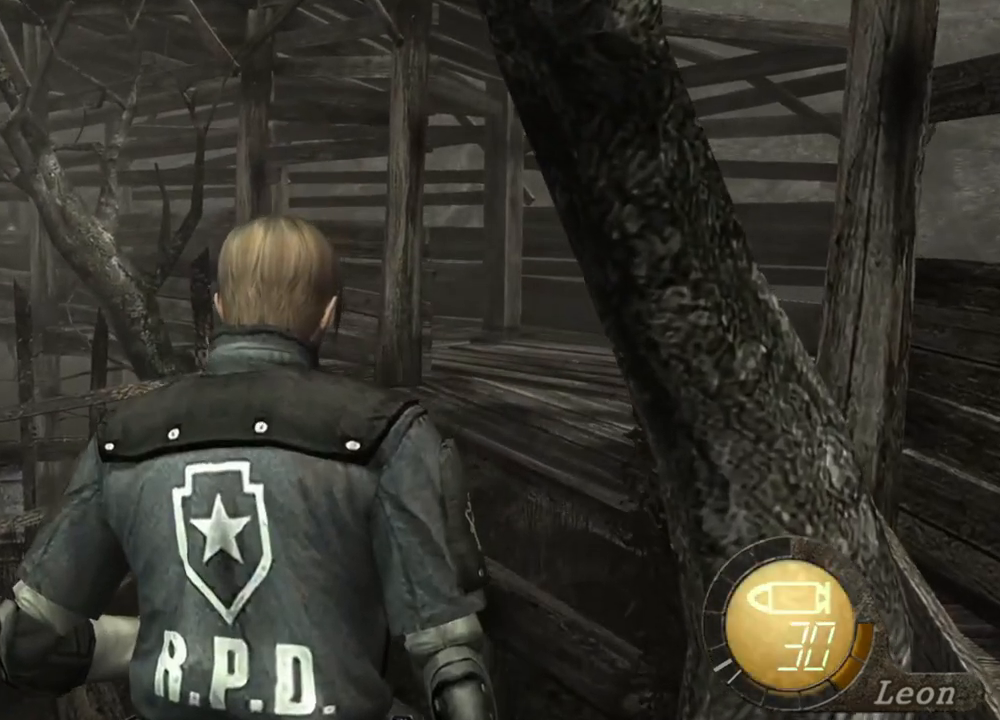
{"keys": [], "mouse": [], "events": []}
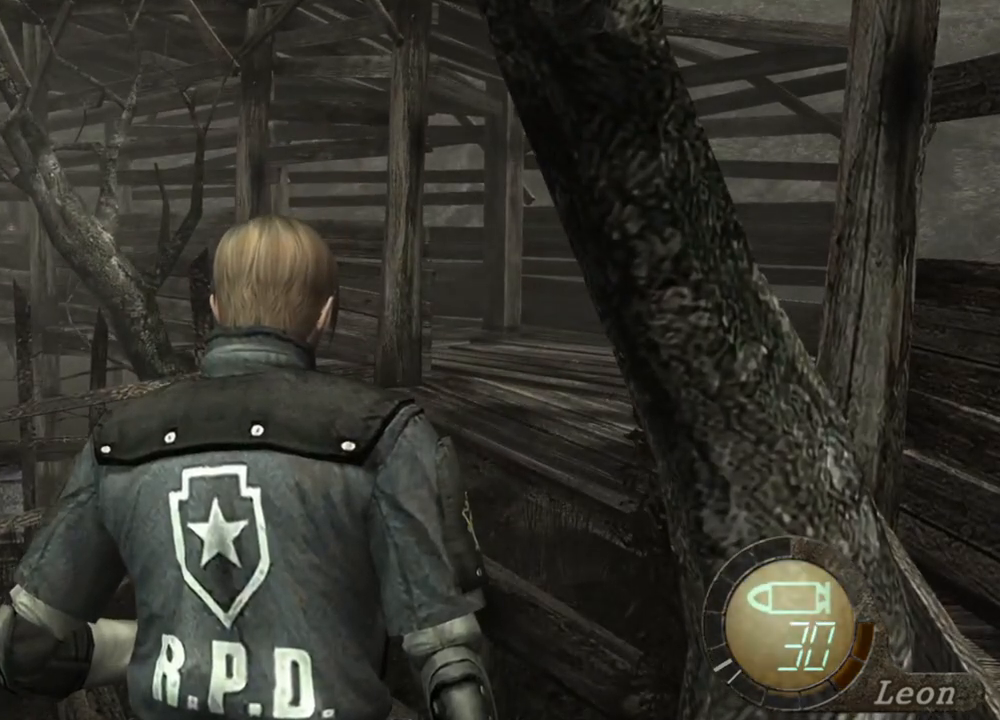
{"keys": [], "mouse": [], "events": []}
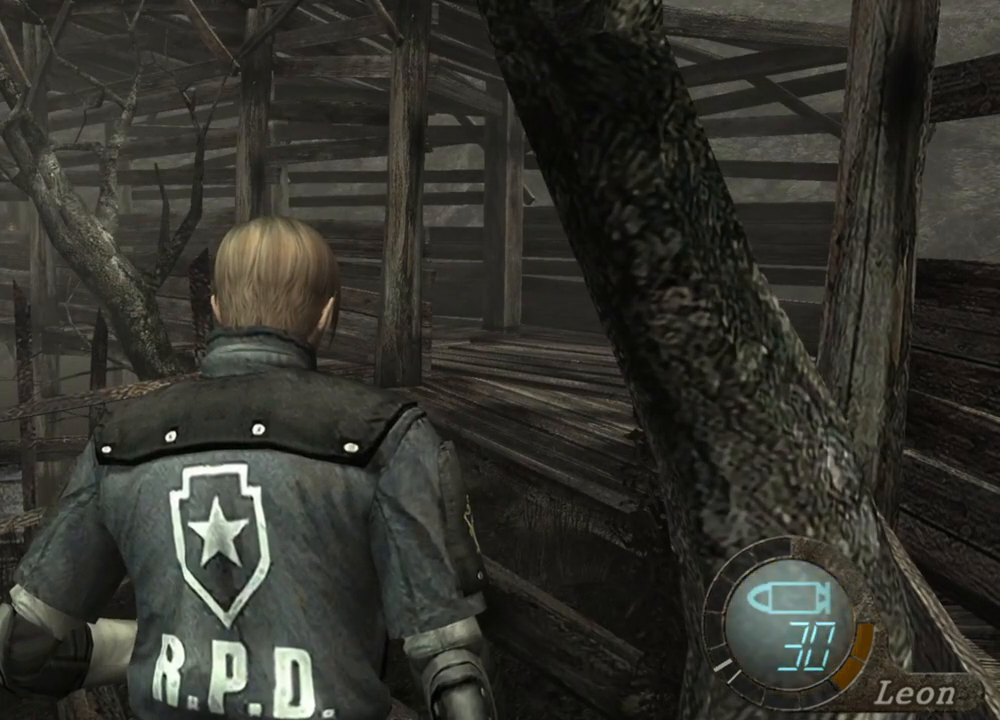
{"keys": [], "mouse": [], "events": []}
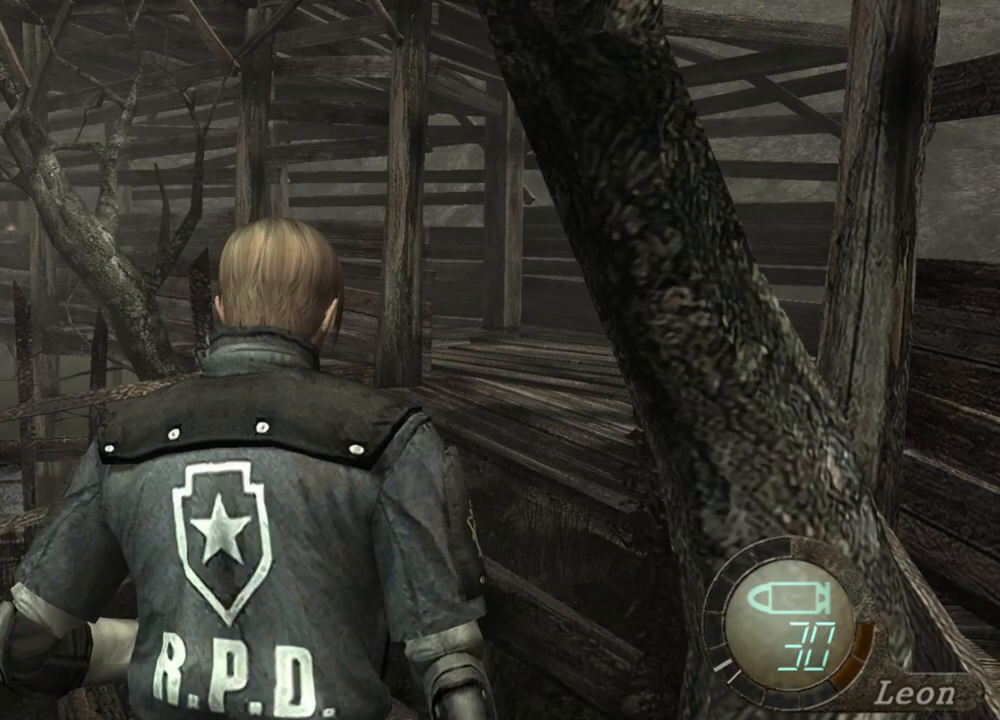
{"keys": [], "mouse": [], "events": []}
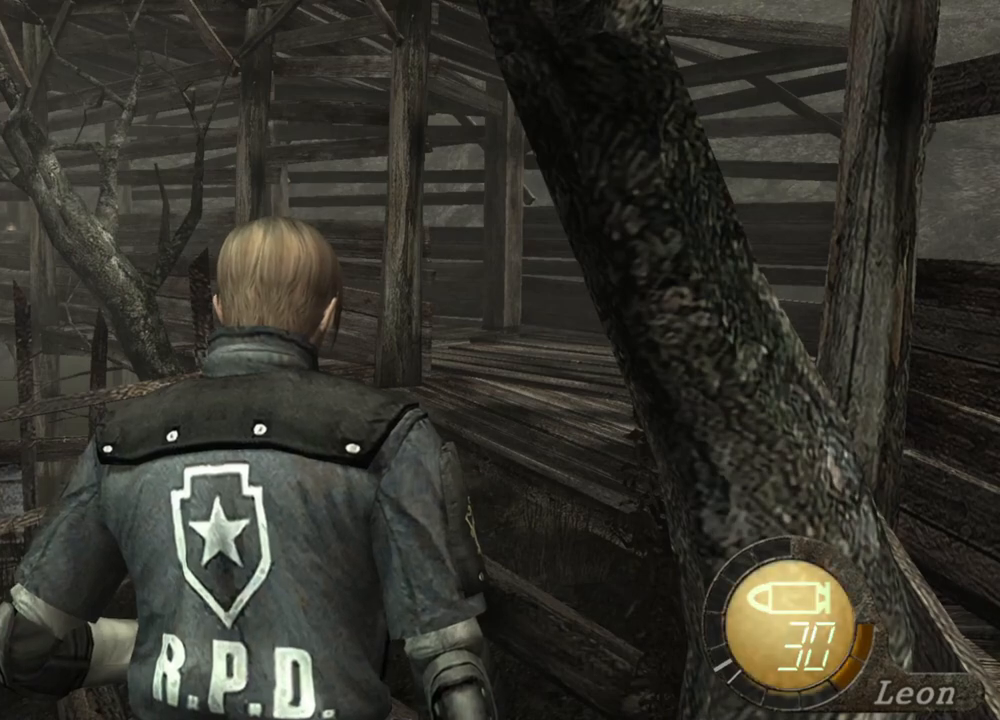
{"keys": [], "mouse": [], "events": []}
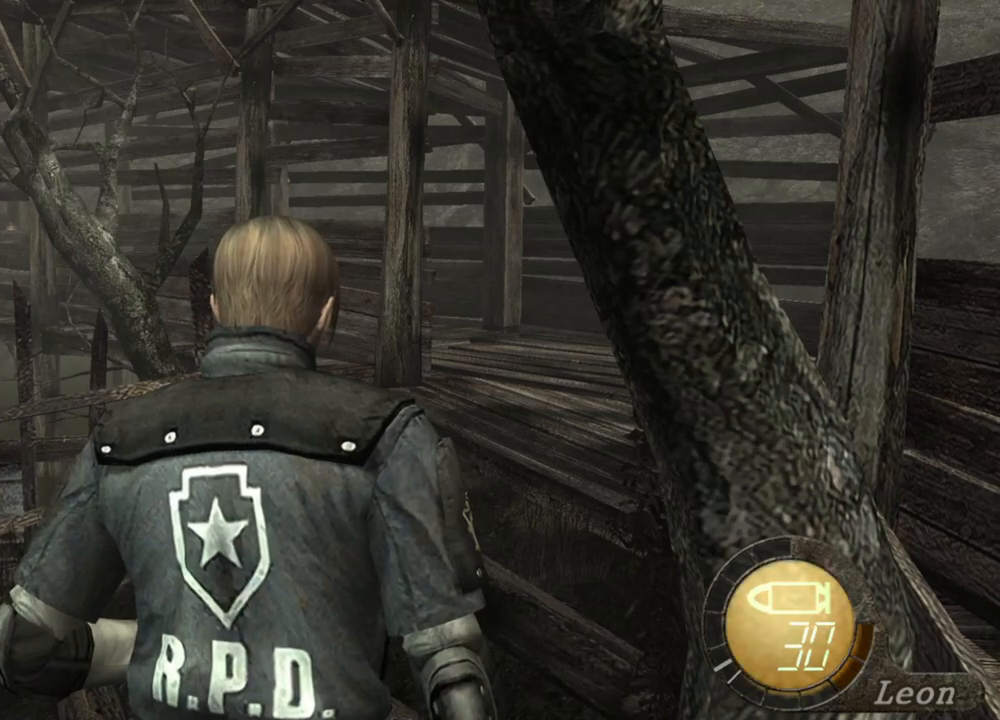
{"keys": [], "mouse": [], "events": []}
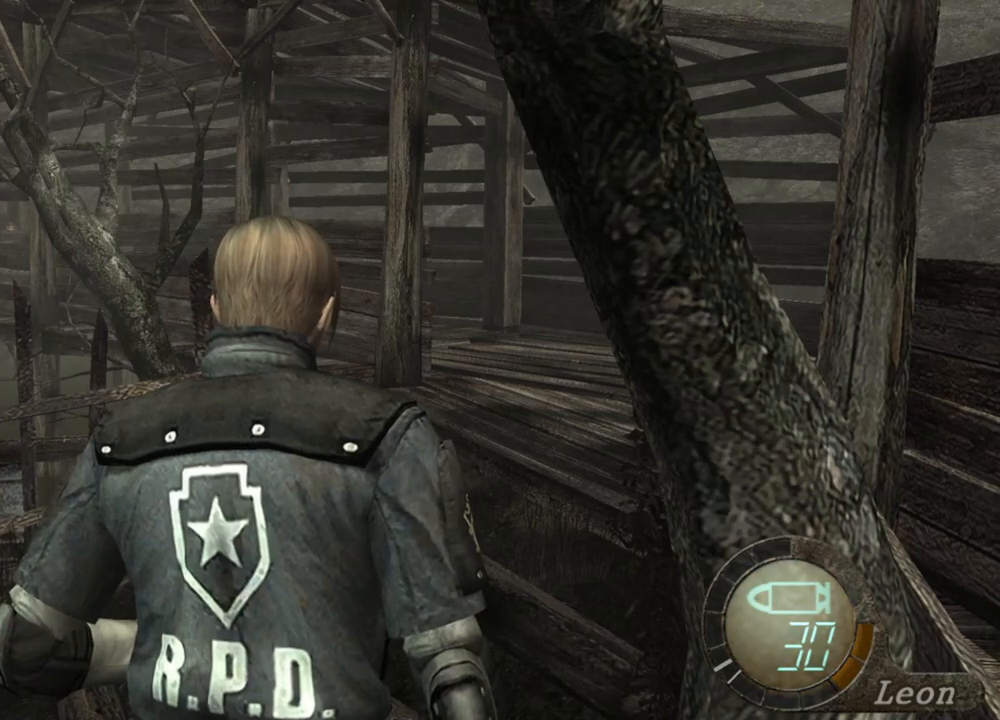
{"keys": [], "mouse": [], "events": []}
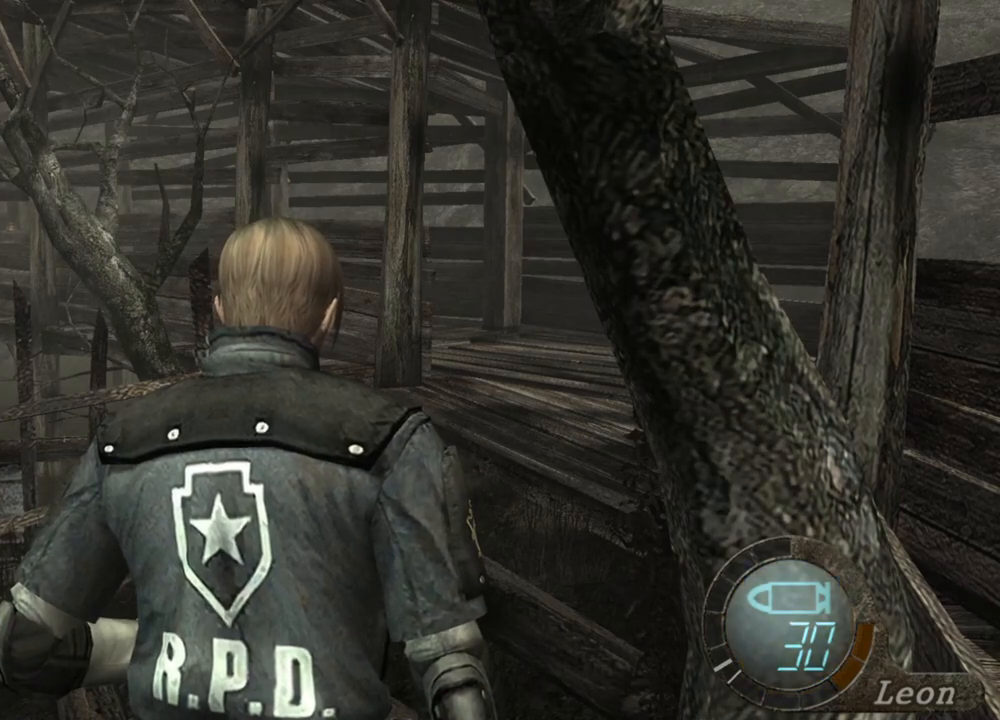
{"keys": [], "mouse": [], "events": []}
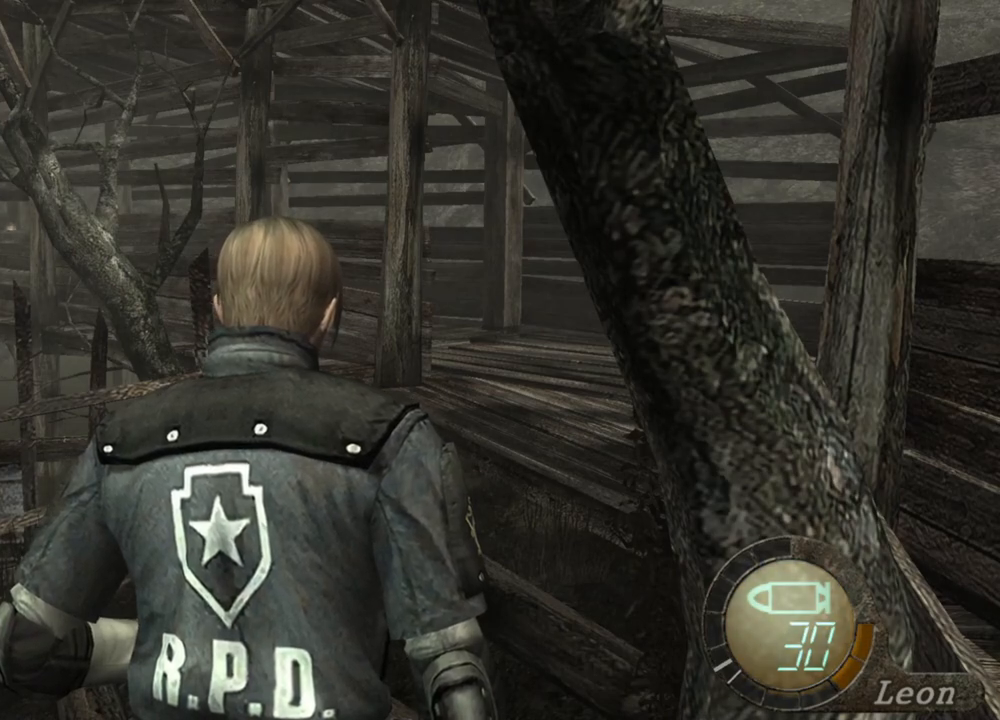
{"keys": ["w"], "mouse": [], "events": [[450, "w", "down"]]}
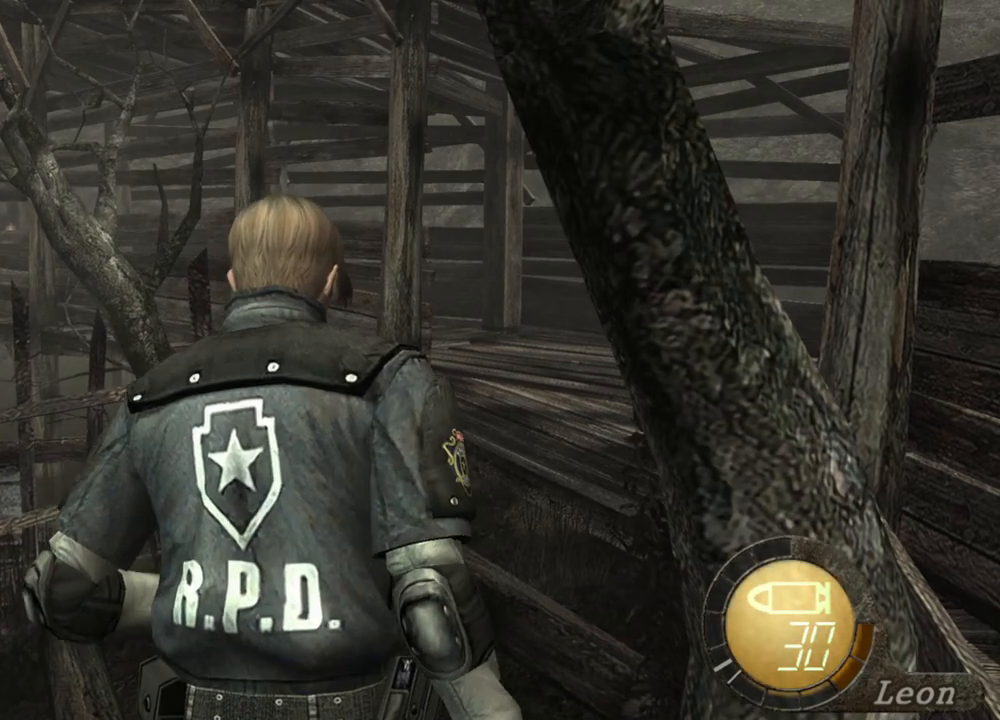
{"keys": ["w"], "mouse": [], "events": []}
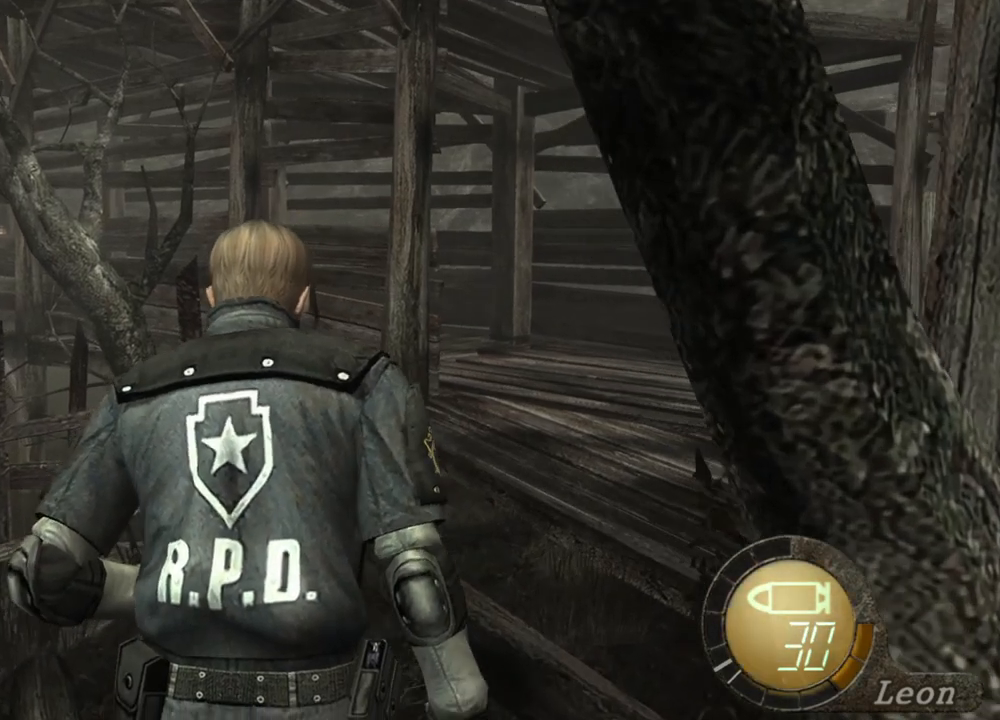
{"keys": ["w"], "mouse": [], "events": []}
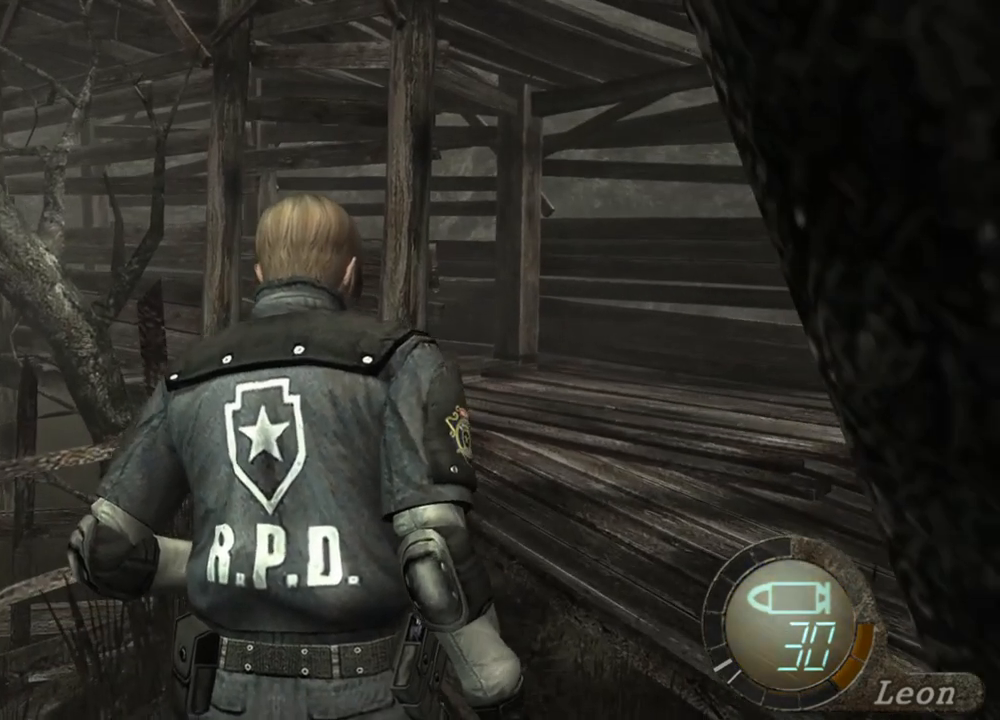
{"keys": ["d", "w"], "mouse": [], "events": [[250, "d", "down"], [417, "d", "up"], [483, "d", "down"]]}
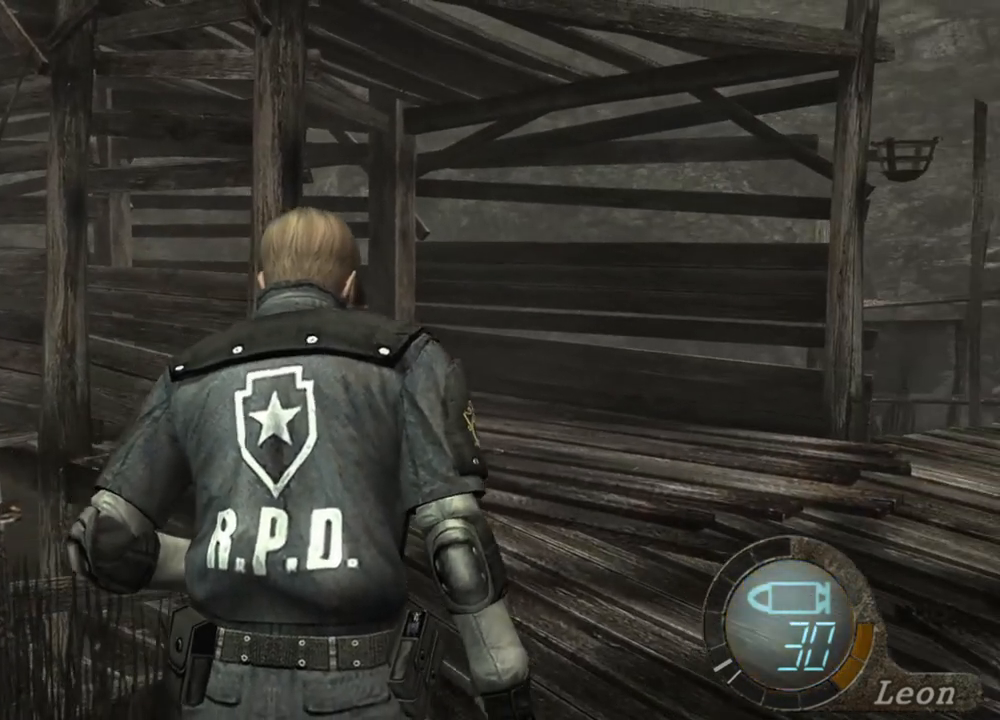
{"keys": ["w"], "mouse": [], "events": [[117, "d", "up"], [217, "d", "down"], [350, "d", "up"]]}
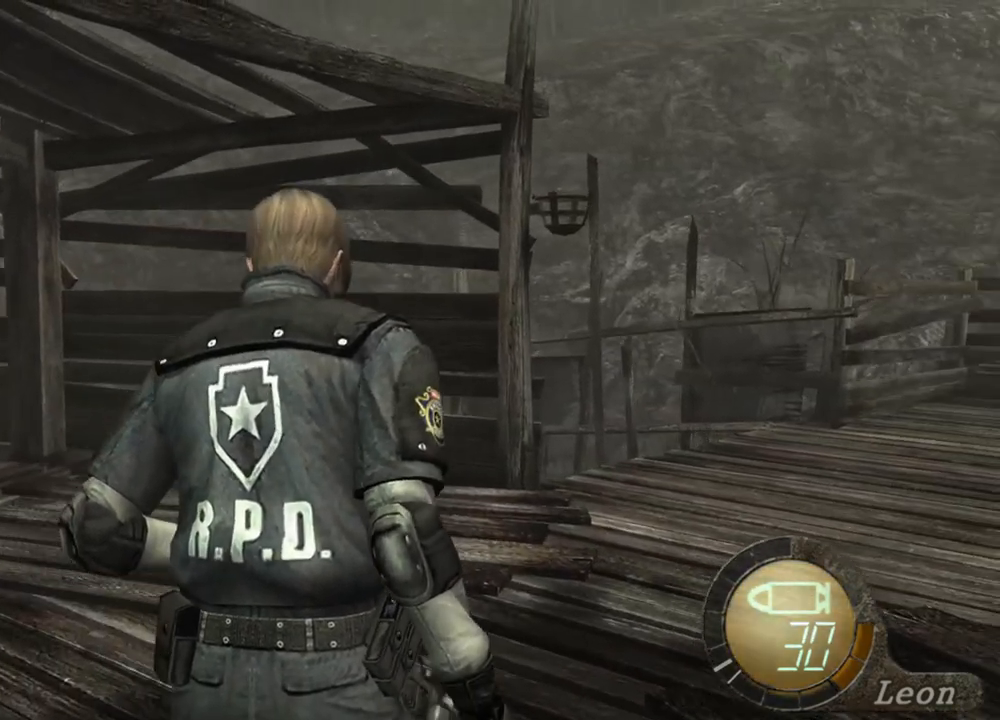
{"keys": ["w"], "mouse": [], "events": []}
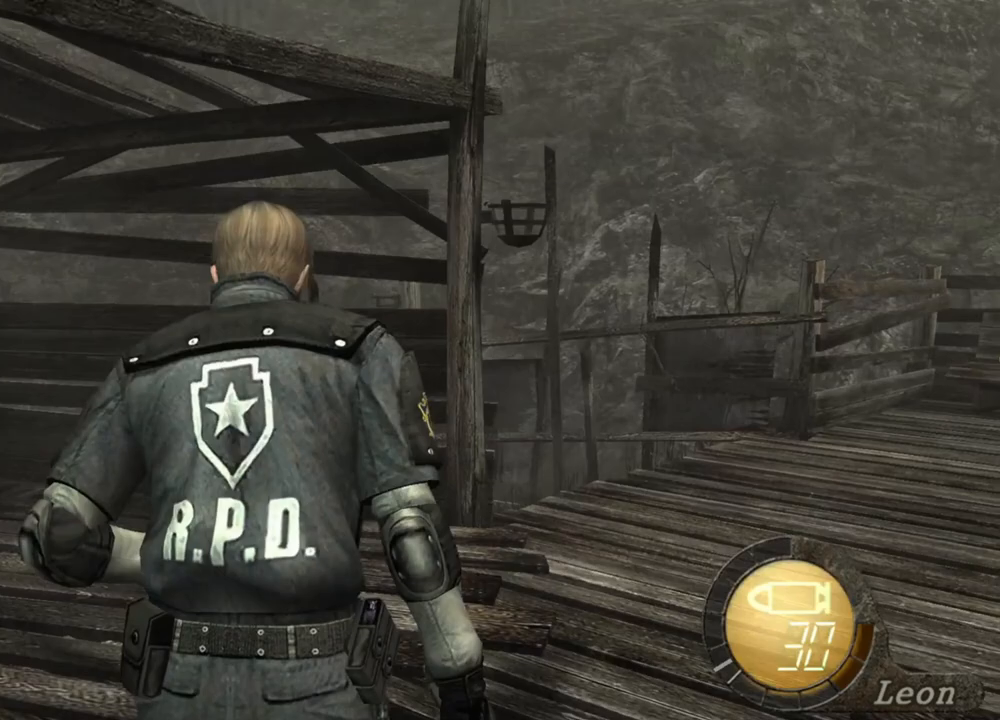
{"keys": ["w"], "mouse": [], "events": []}
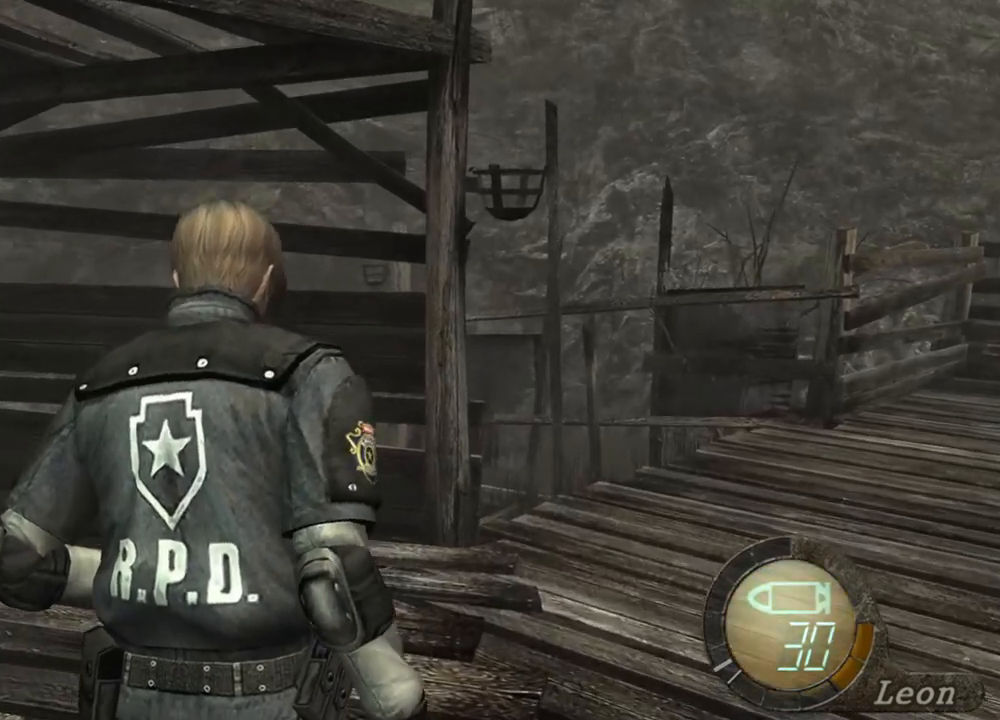
{"keys": ["w"], "mouse": [], "events": []}
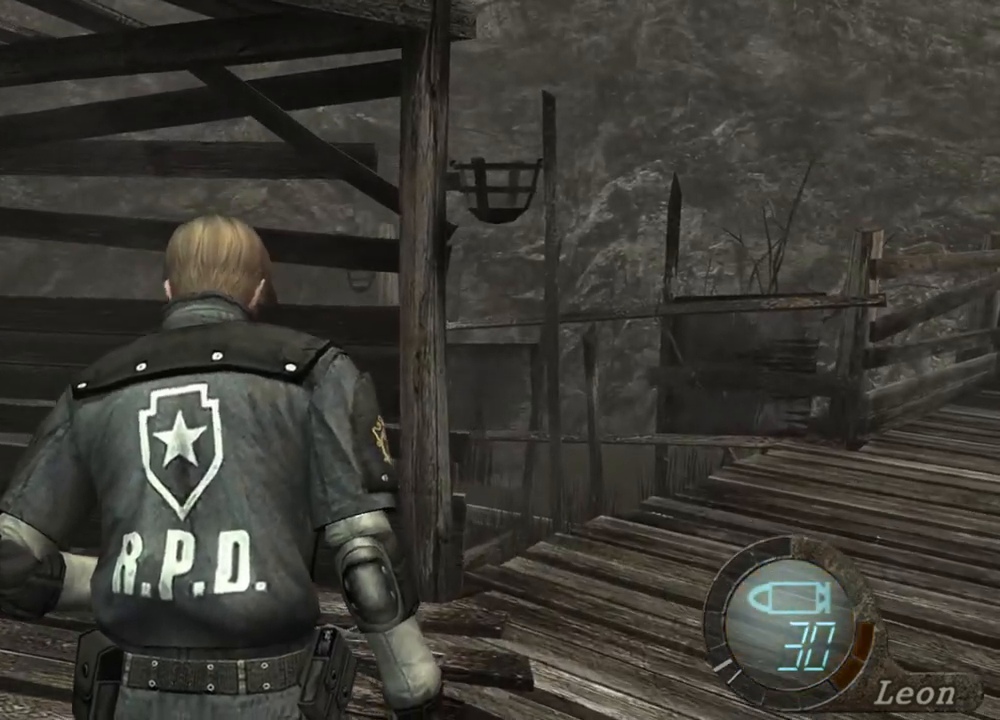
{"keys": ["w"], "mouse": [], "events": []}
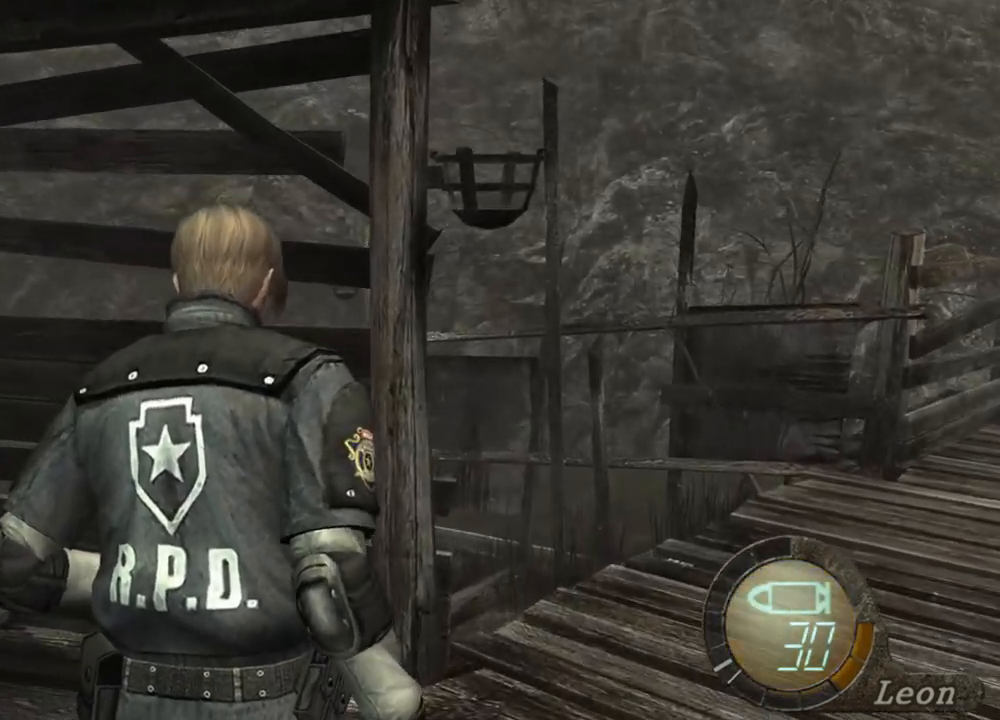
{"keys": ["w"], "mouse": [], "events": []}
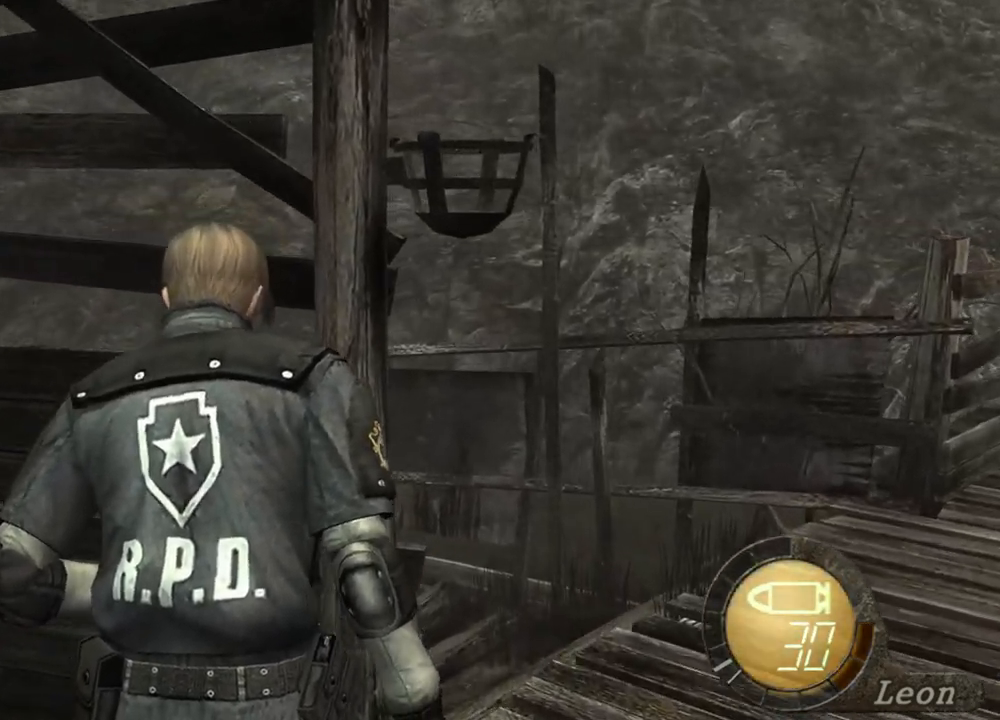
{"keys": ["w"], "mouse": [], "events": []}
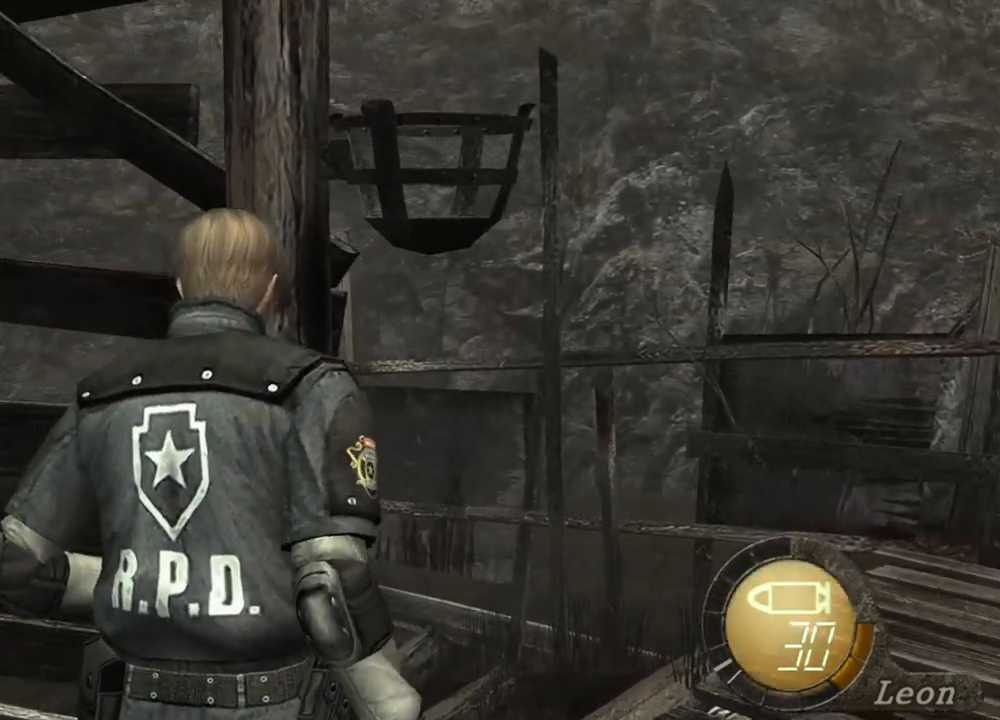
{"keys": ["w"], "mouse": [], "events": []}
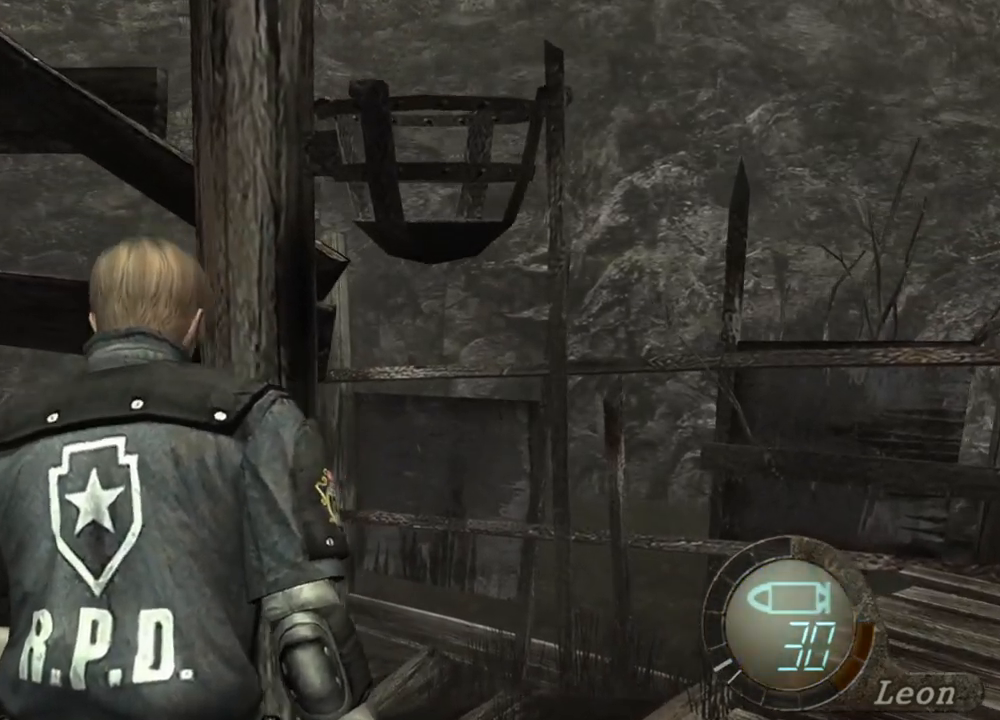
{"keys": ["w"], "mouse": [], "events": []}